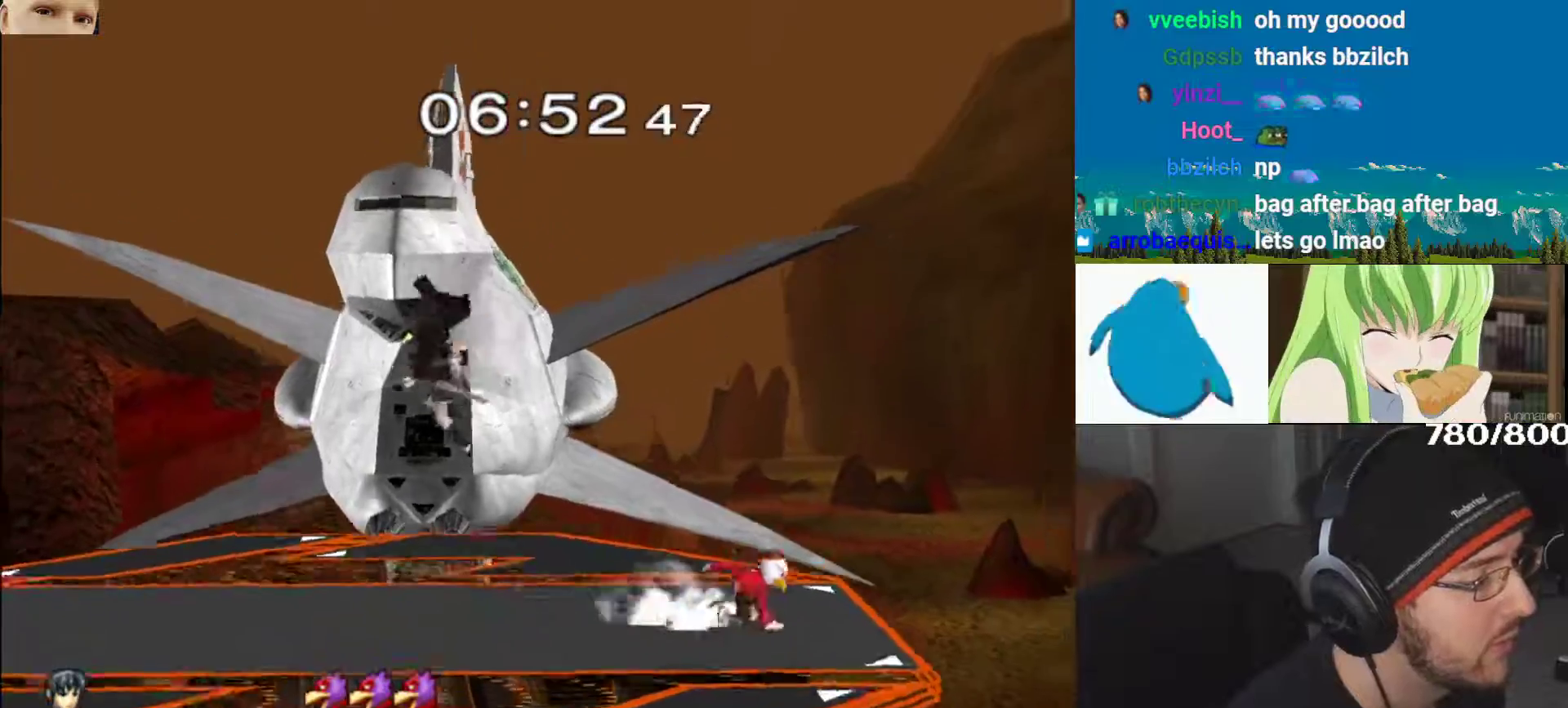
Gameplay with a controller (Nintendo layout); each line is a JSON object with the inputs held at the frame after it (dt_ms = milliseconds from this image to that frame). "events" lists button and stick changes between this image and that frame as [ms after this image, input, new state], when the widget could be followed in between. Not read: L3 R3.
{"dt_ms": 500, "buttons": [], "left_stick": "right", "right_stick": "center", "events": [[17, "left_stick", "center"], [50, "L1", "up"], [83, "left_stick", "right"], [200, "L1", "down"], [200, "left_stick", "center"], [250, "Y", "down"], [300, "Y", "up"], [300, "left_stick", "right"], [317, "L1", "up"]]}
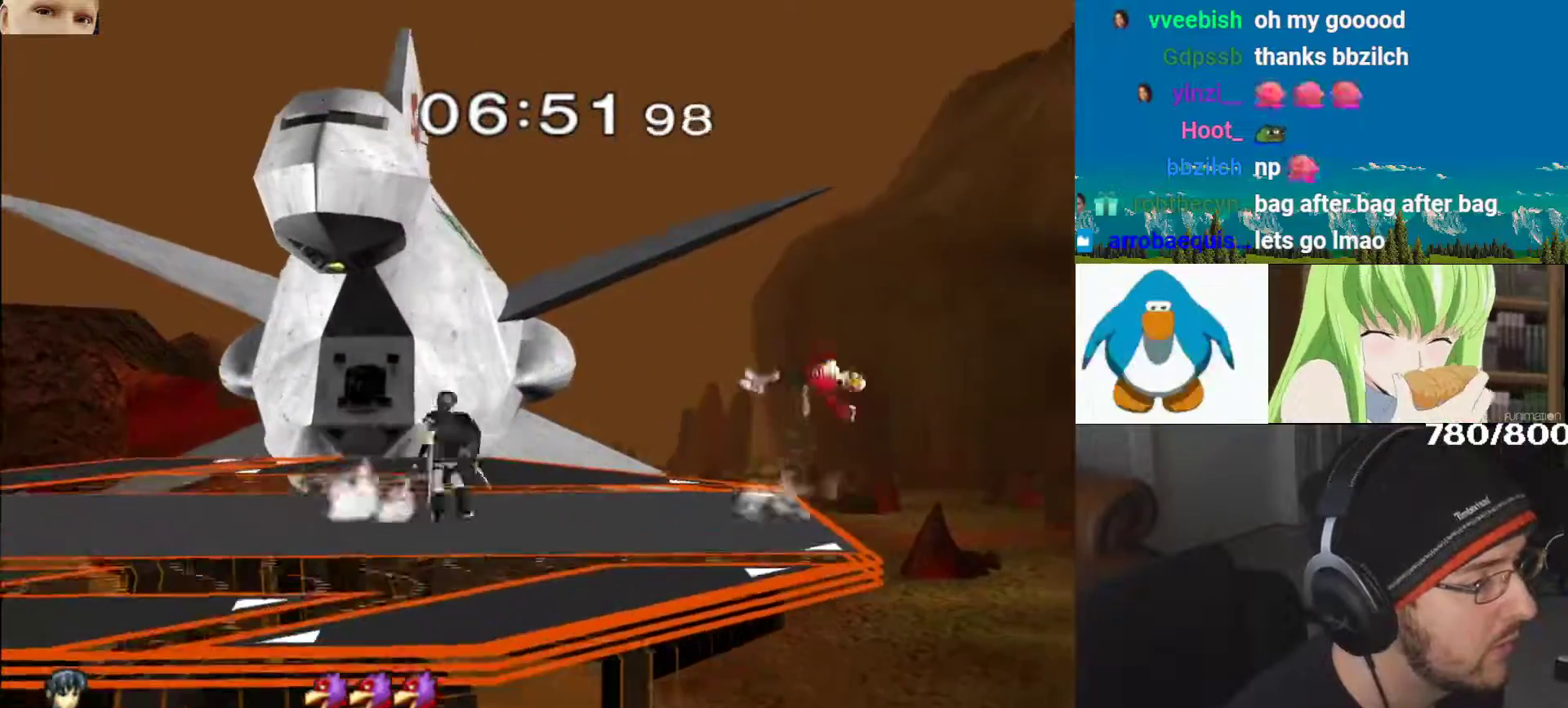
{"dt_ms": 500, "buttons": ["Y"], "left_stick": "left", "right_stick": "center", "events": [[67, "left_stick", "down"], [150, "left_stick", "center"], [317, "left_stick", "right"], [350, "Y", "down"], [450, "Y", "up"], [467, "left_stick", "left"], [500, "Y", "down"]]}
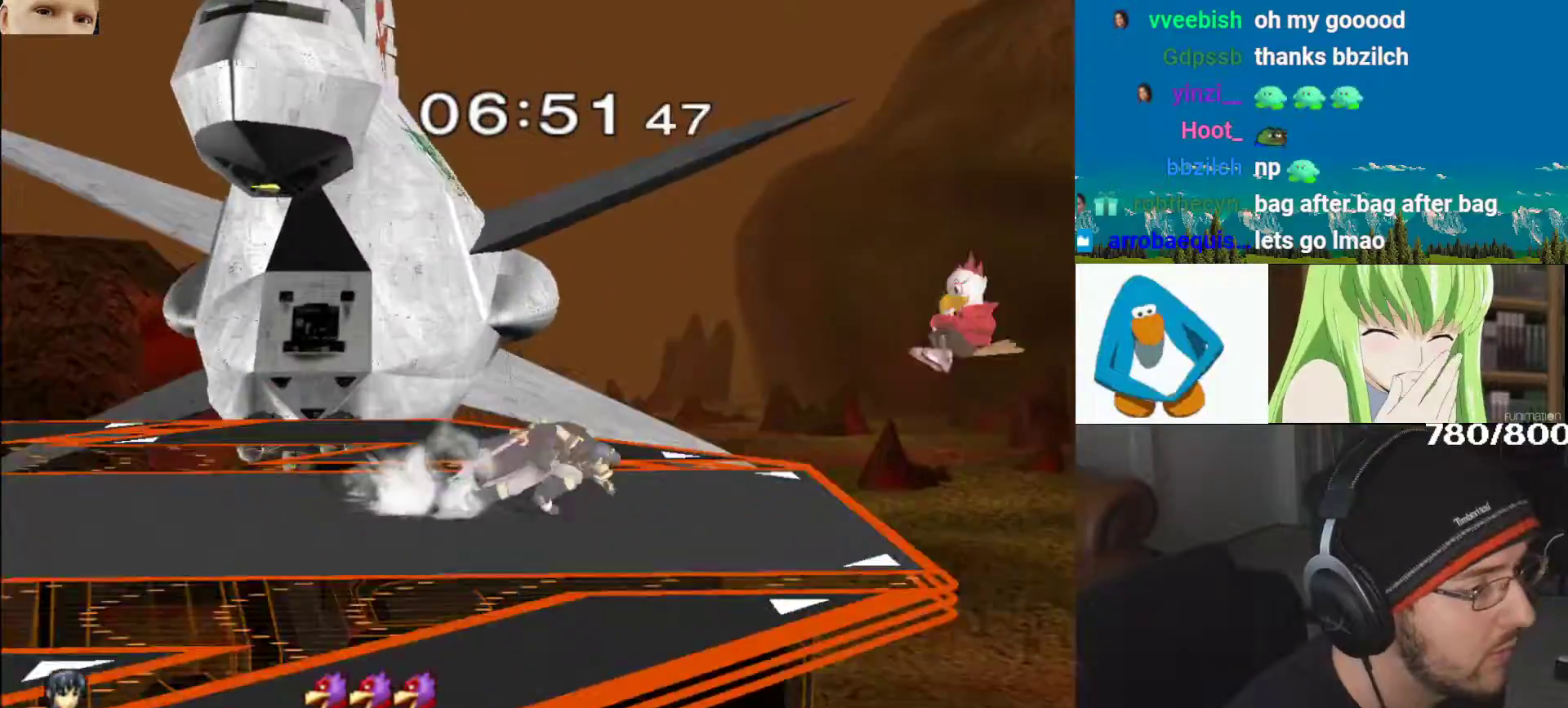
{"dt_ms": 500, "buttons": [], "left_stick": "center", "right_stick": "center", "events": [[133, "Y", "up"], [183, "Y", "down"], [217, "left_stick", "down-left"], [433, "left_stick", "center"], [450, "Y", "up"]]}
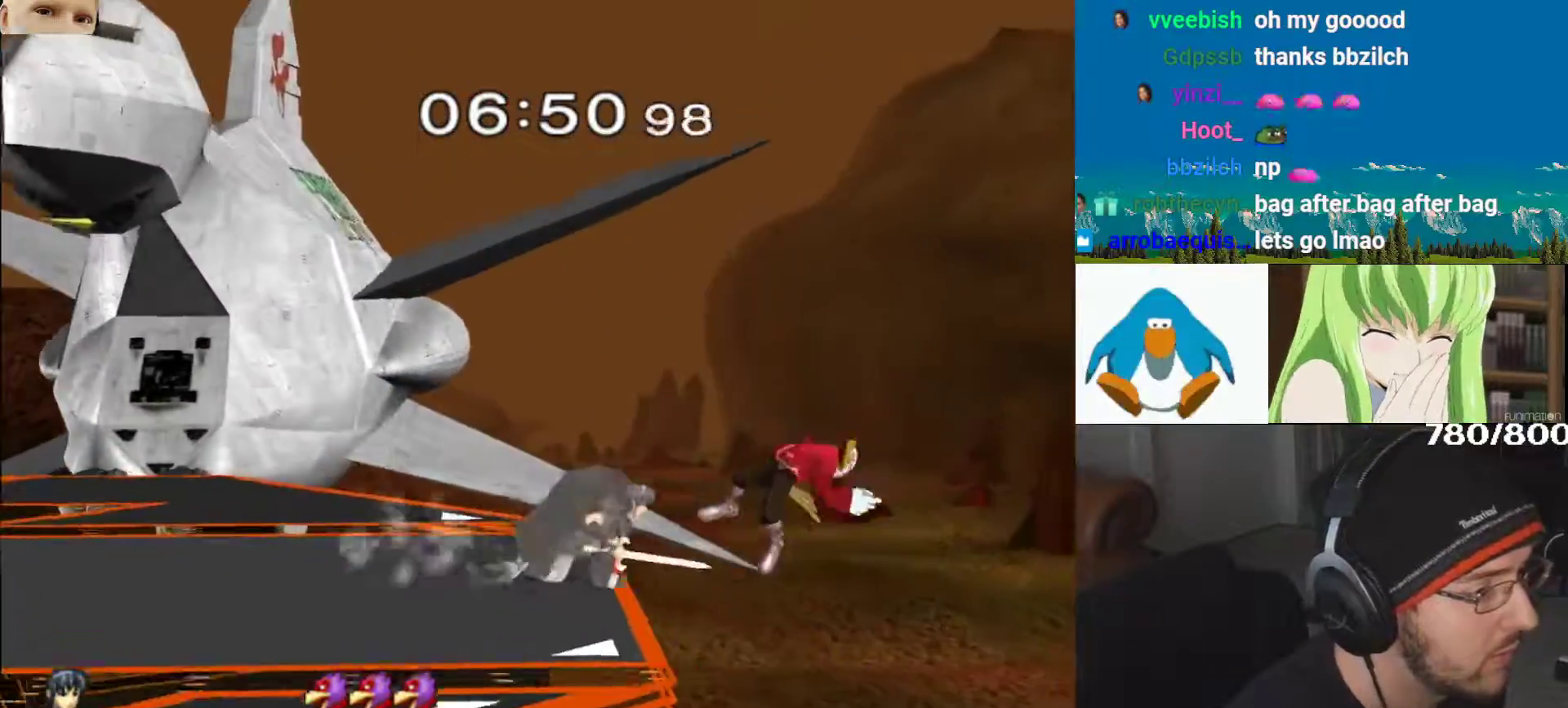
{"dt_ms": 500, "buttons": [], "left_stick": "up", "right_stick": "center", "events": [[67, "left_stick", "down"], [83, "Y", "down"], [117, "left_stick", "left"], [167, "left_stick", "up-left"], [183, "Y", "up"], [283, "left_stick", "up"], [300, "B", "down"], [433, "B", "up"]]}
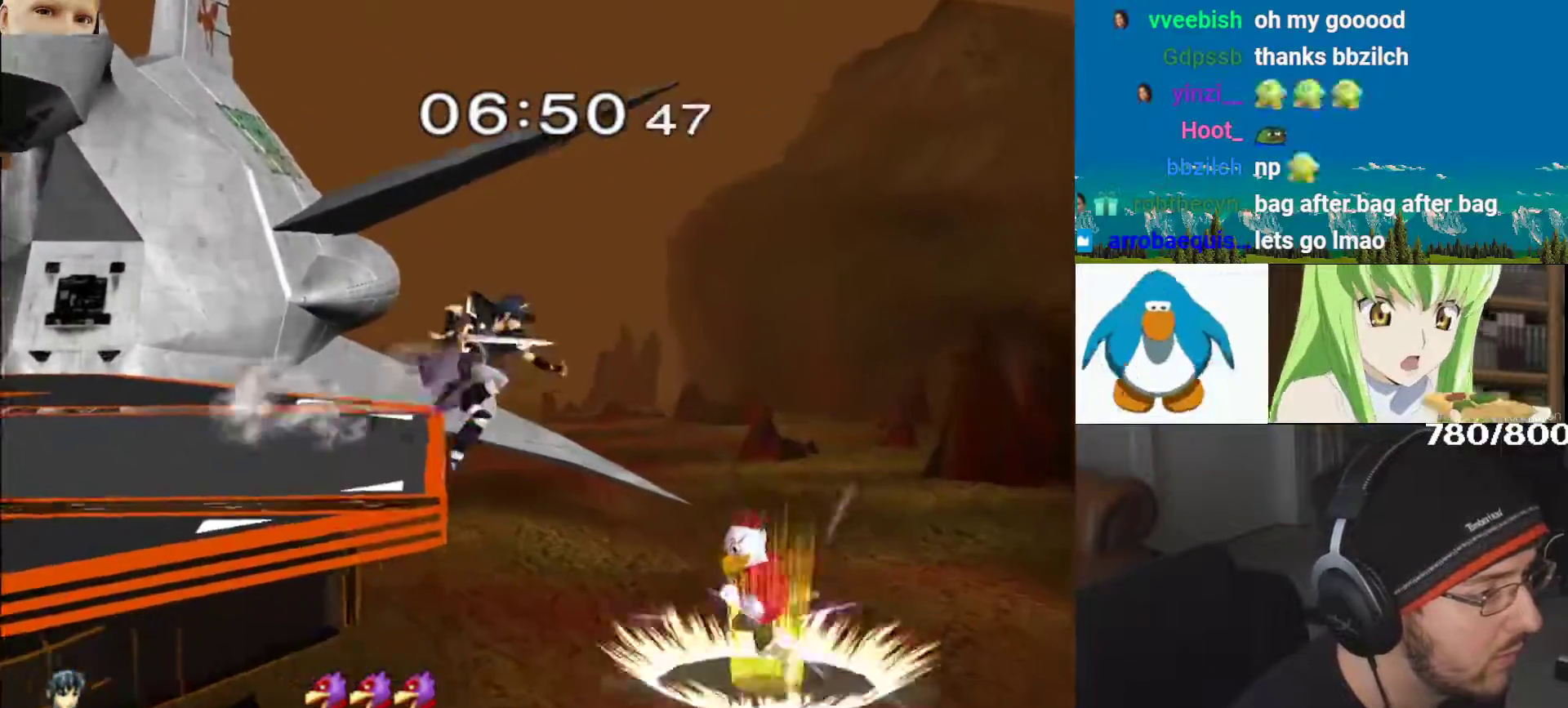
{"dt_ms": 500, "buttons": [], "left_stick": "up-left", "right_stick": "up", "events": [[167, "left_stick", "up-left"], [333, "right_stick", "up"]]}
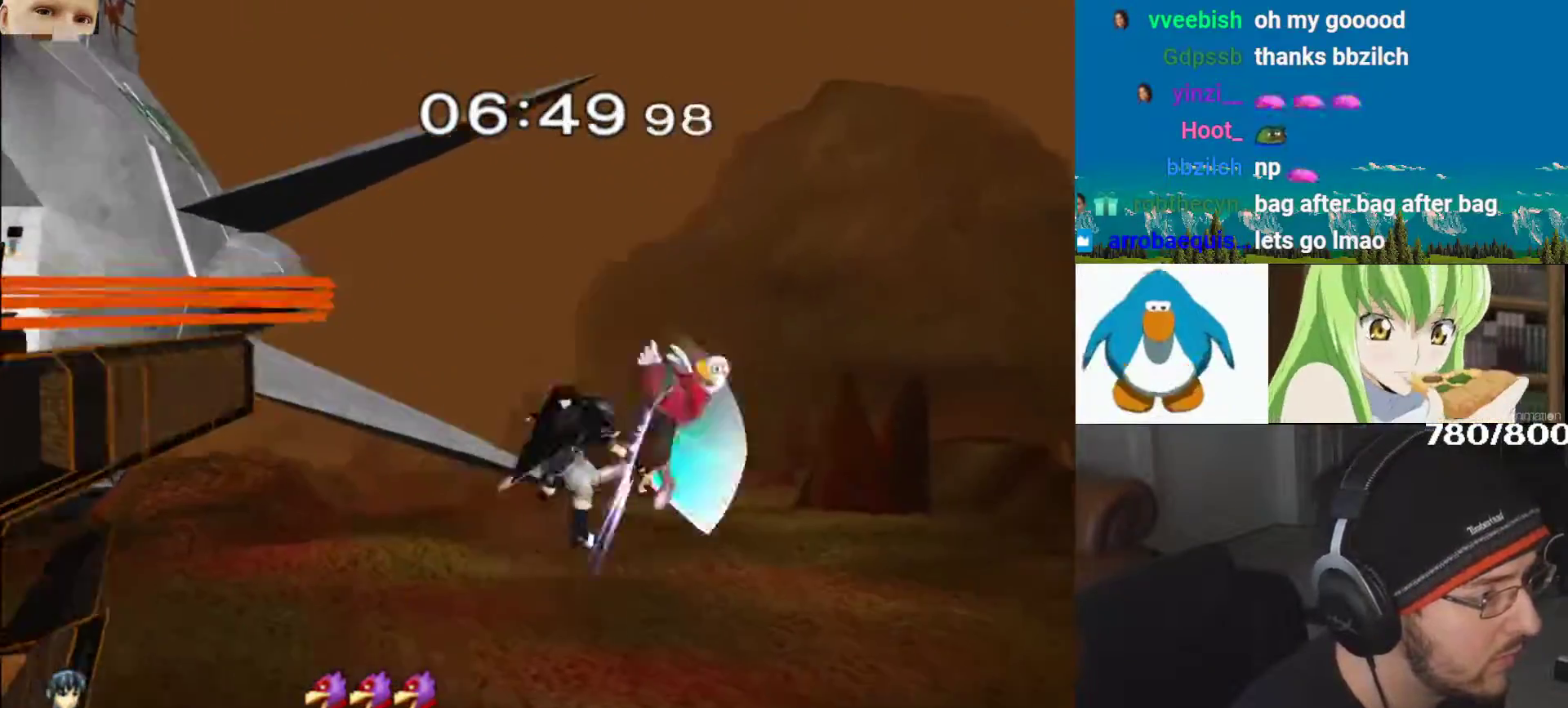
{"dt_ms": 500, "buttons": ["B"], "left_stick": "up-left", "right_stick": "center", "events": [[233, "right_stick", "center"], [433, "B", "down"]]}
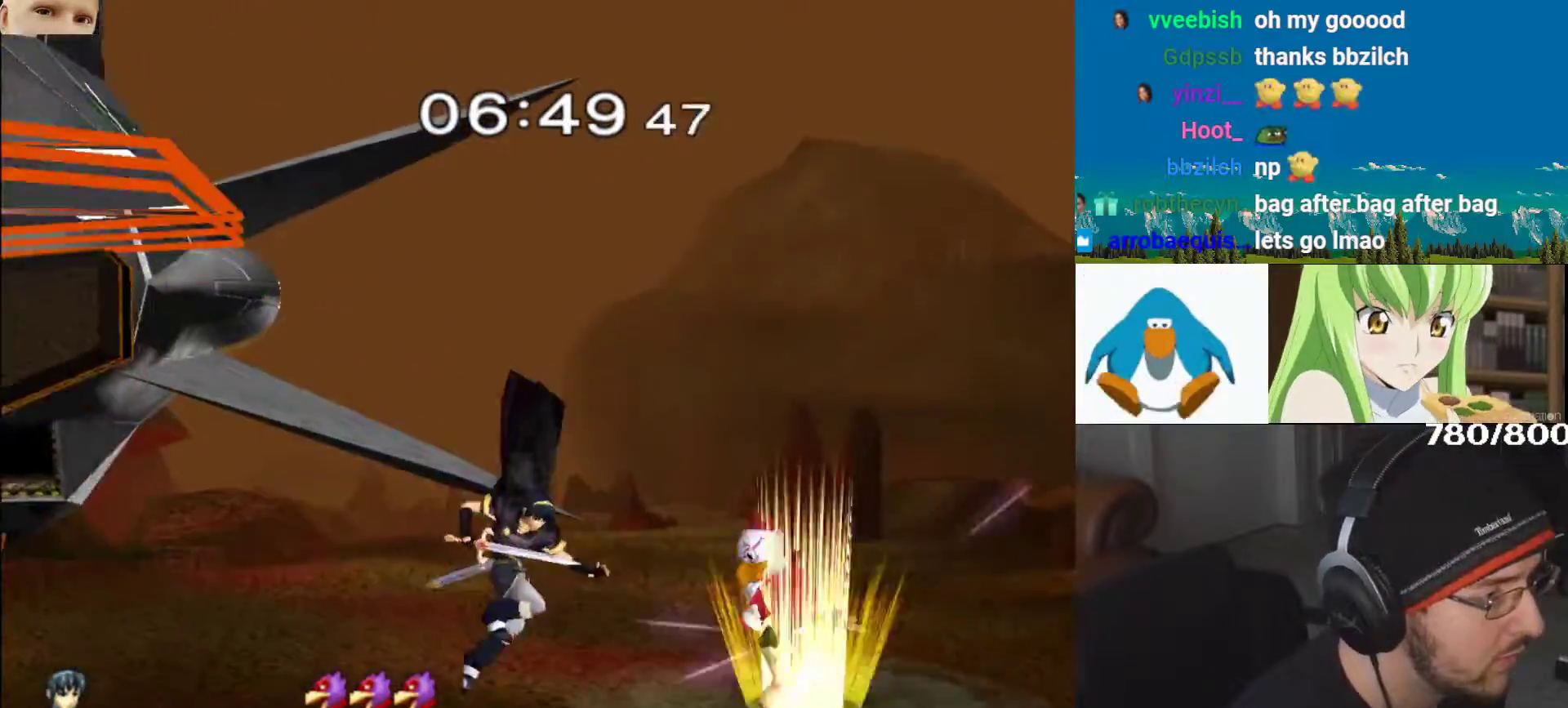
{"dt_ms": 500, "buttons": ["B"], "left_stick": "up-left", "right_stick": "center", "events": []}
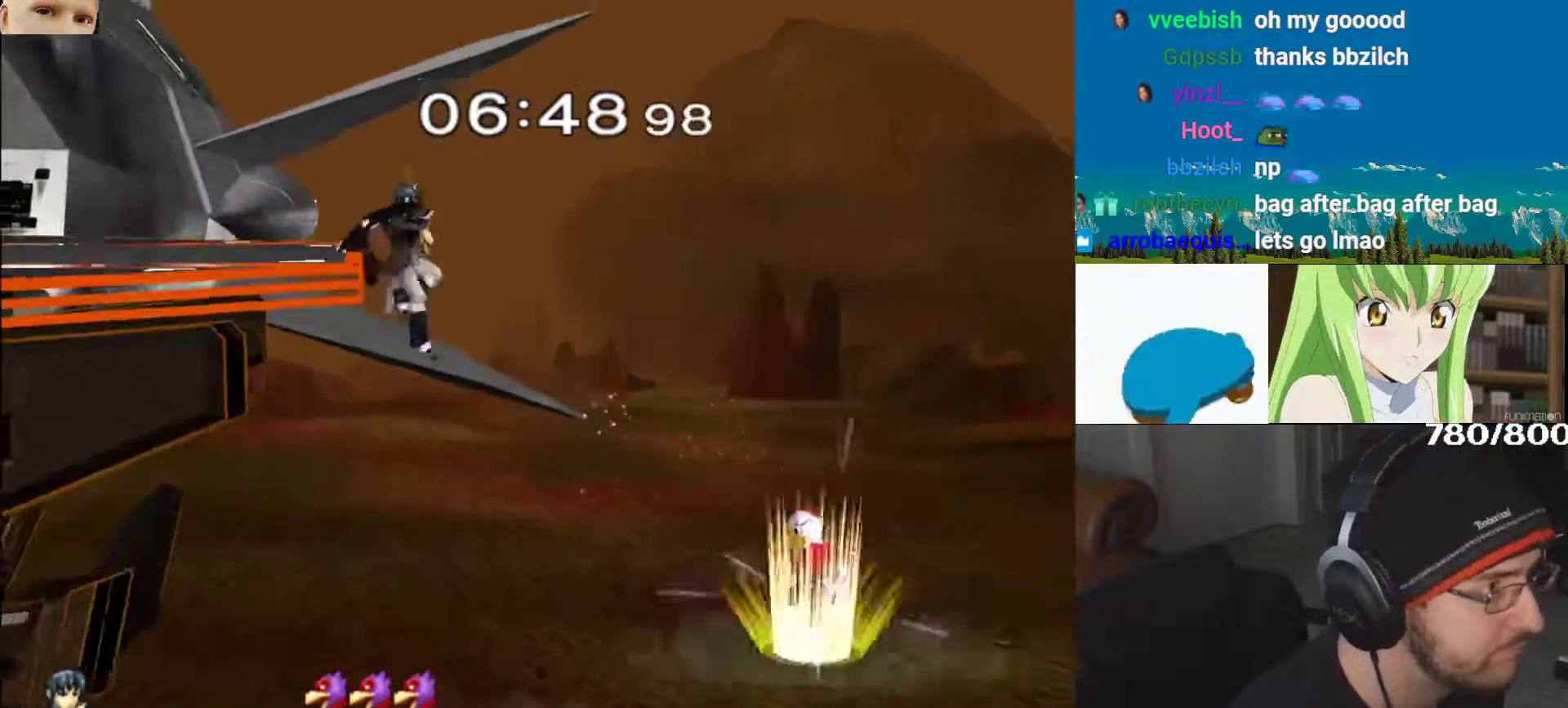
{"dt_ms": 500, "buttons": [], "left_stick": "up-left", "right_stick": "center", "events": [[233, "L1", "down"], [450, "B", "up"], [483, "L1", "up"]]}
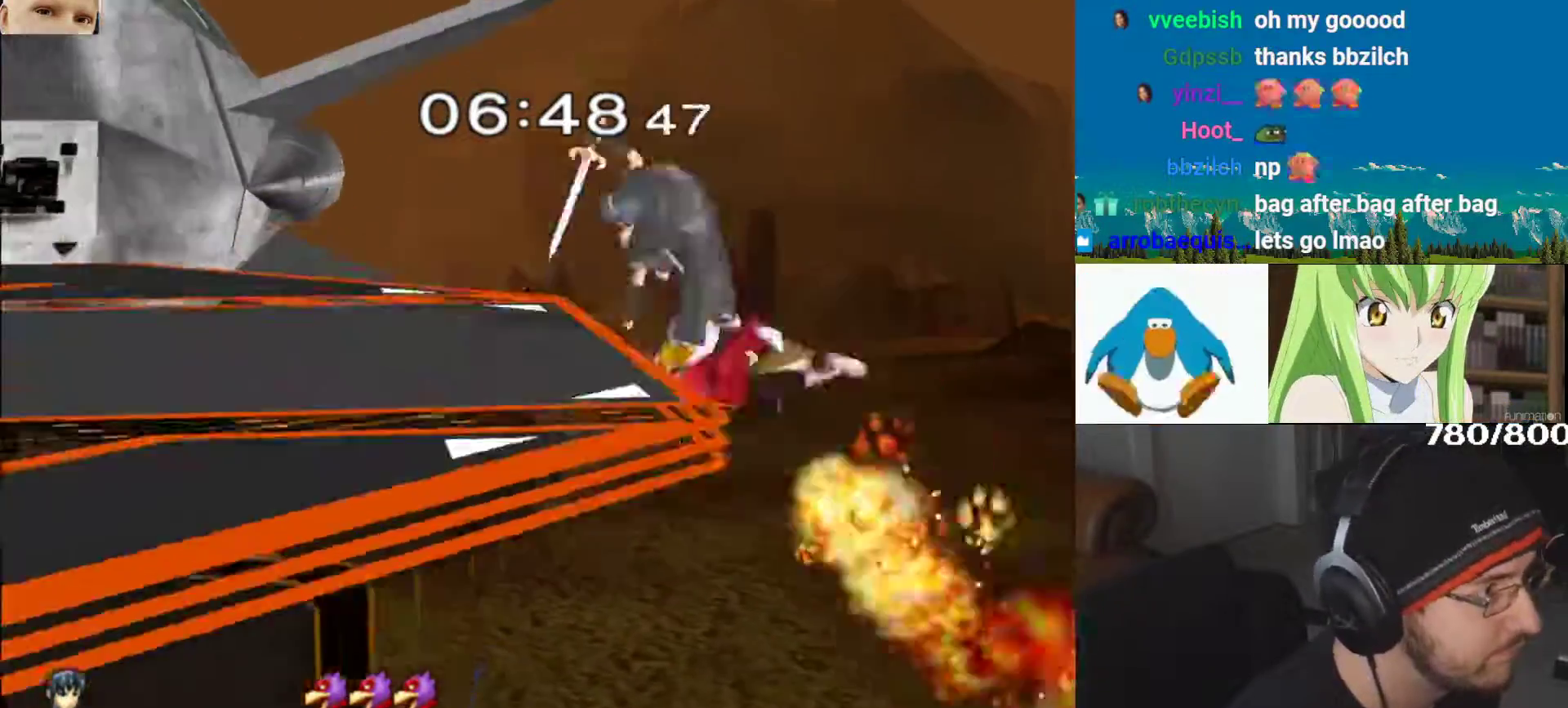
{"dt_ms": 500, "buttons": [], "left_stick": "center", "right_stick": "center", "events": [[50, "A", "down"], [100, "left_stick", "down"], [183, "A", "up"], [233, "A", "down"], [233, "left_stick", "center"], [367, "A", "up"]]}
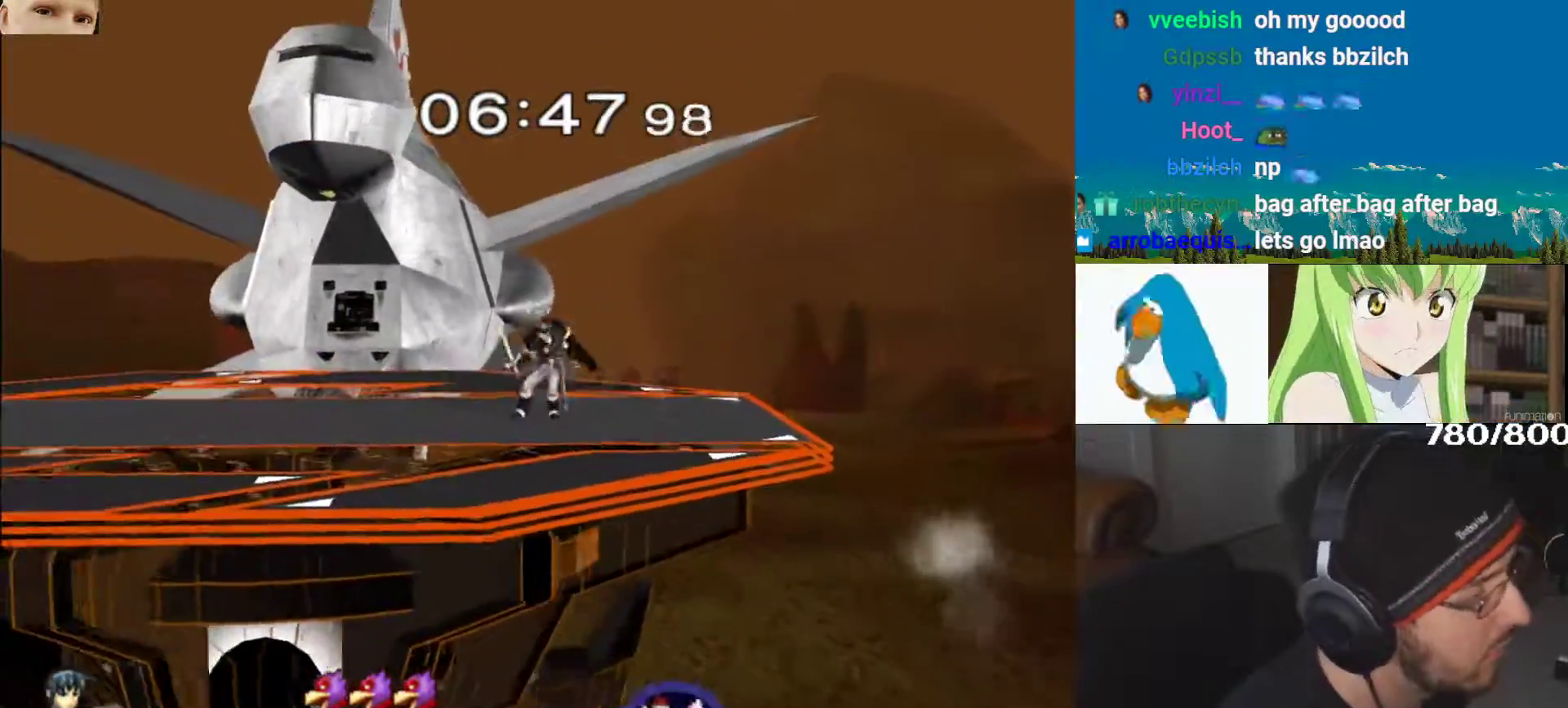
{"dt_ms": 1000, "buttons": [], "left_stick": "center", "right_stick": "center"}
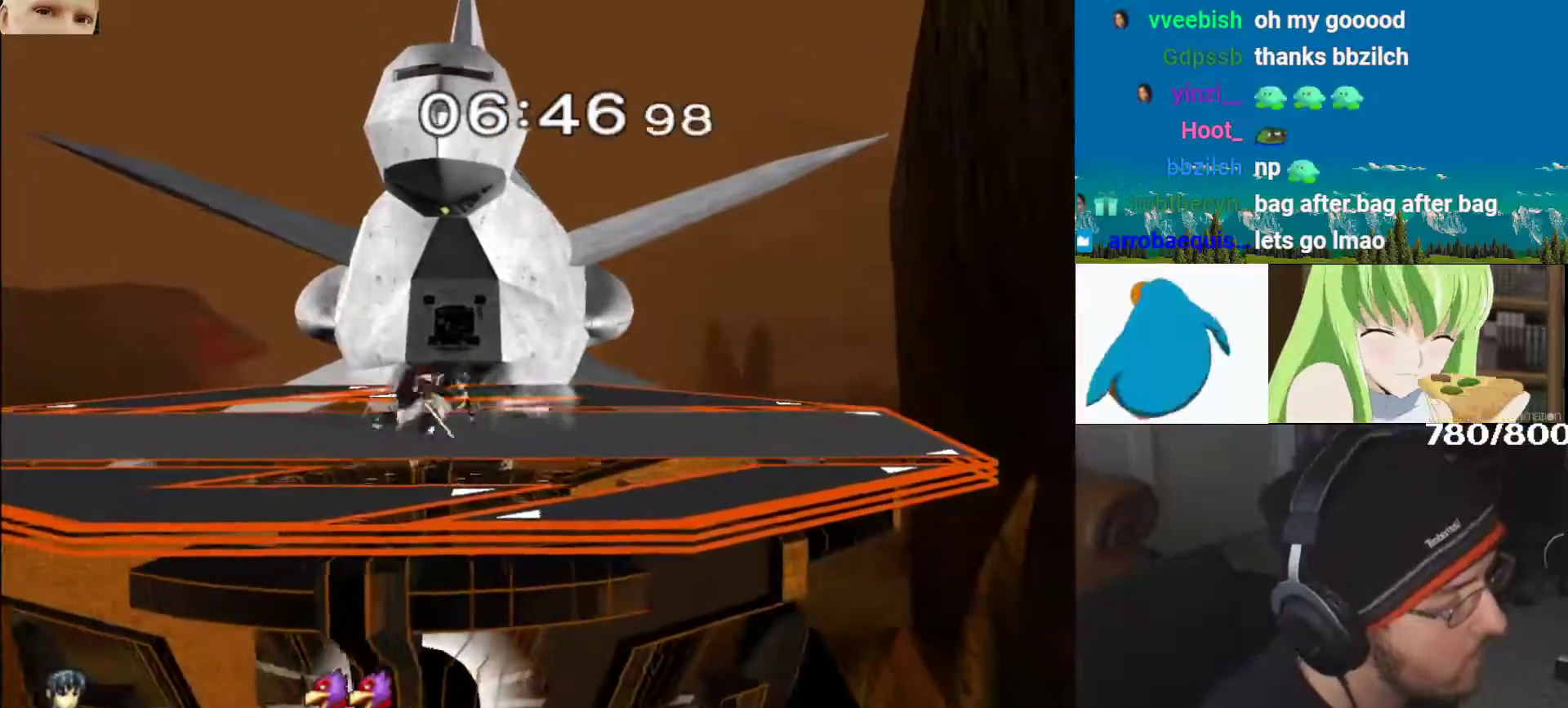
{"dt_ms": 500, "buttons": [], "left_stick": "center", "right_stick": "center", "events": [[317, "B", "down"], [333, "B", "up"], [433, "B", "down"], [450, "B", "up"]]}
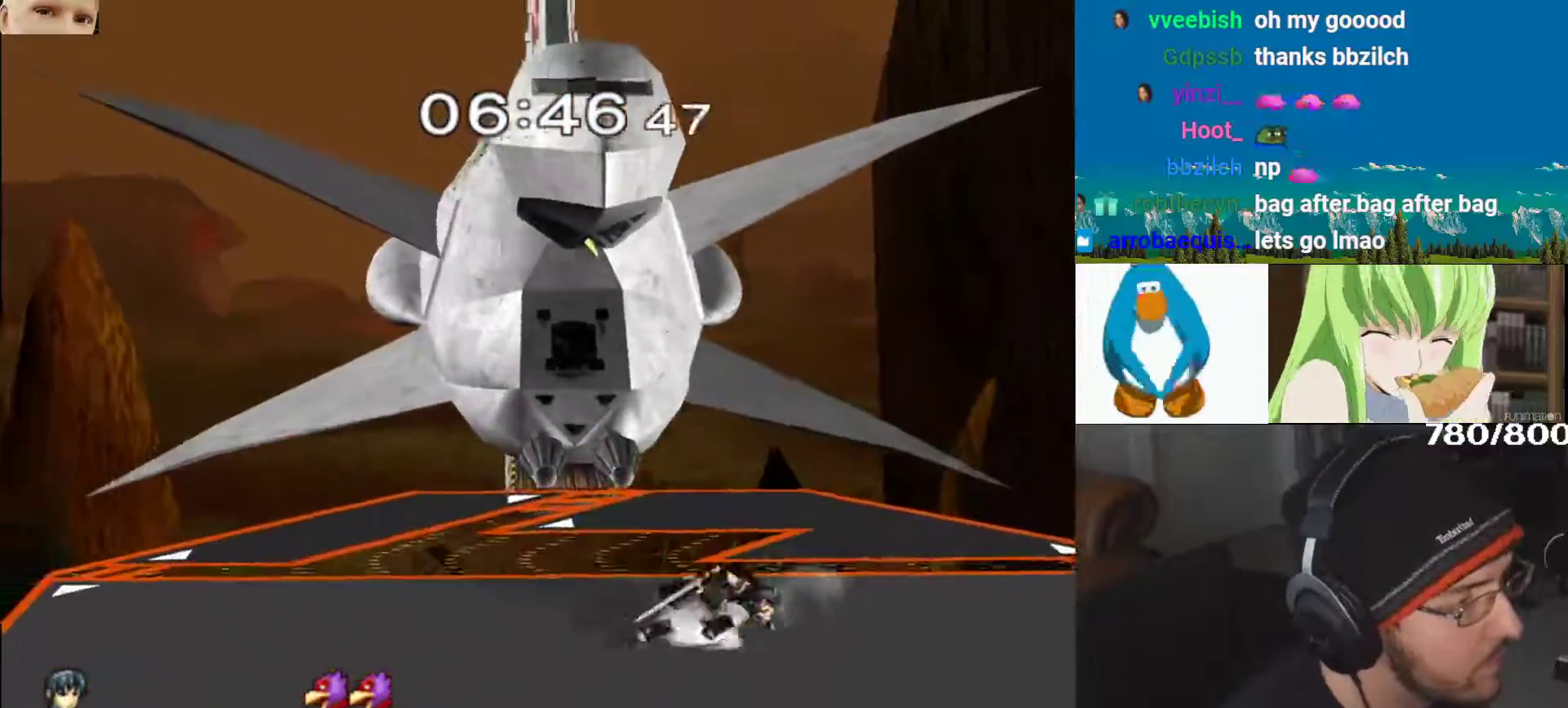
{"dt_ms": 500, "buttons": [], "left_stick": "right", "right_stick": "center", "events": [[67, "left_stick", "right"], [200, "left_stick", "center"], [250, "left_stick", "right"]]}
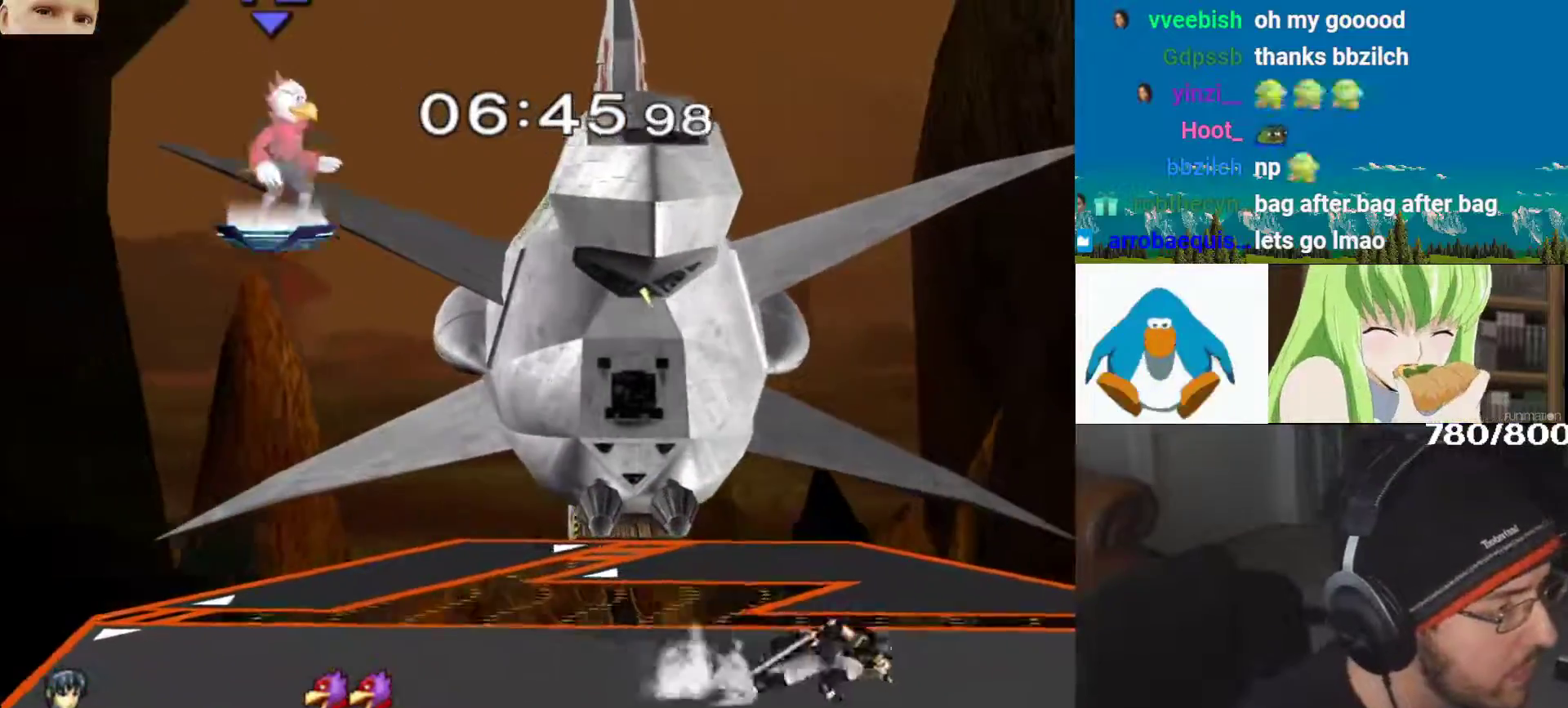
{"dt_ms": 500, "buttons": ["B"], "left_stick": "down-right", "right_stick": "center", "events": [[333, "left_stick", "center"], [350, "B", "down"], [400, "left_stick", "down-right"]]}
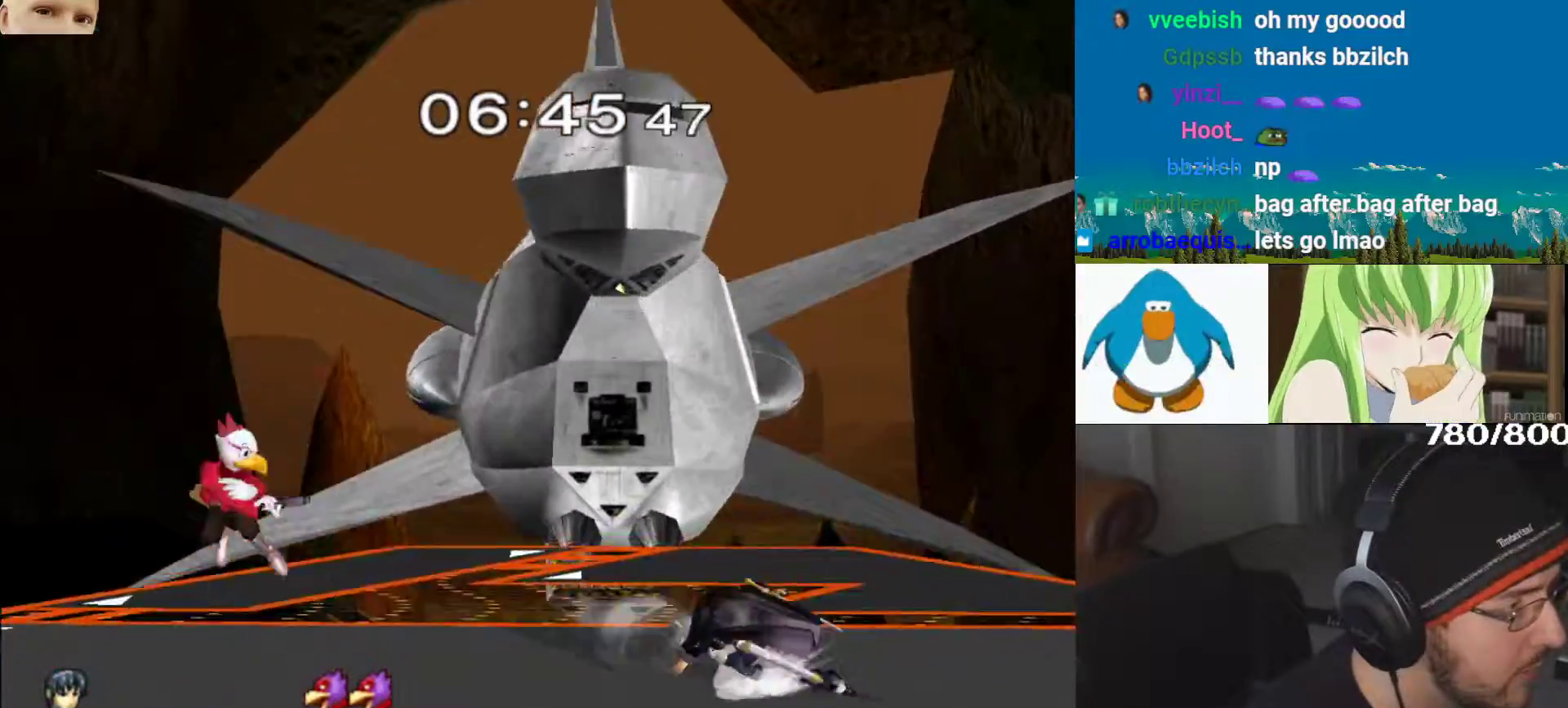
{"dt_ms": 500, "buttons": ["B"], "left_stick": "down-right", "right_stick": "center", "events": [[100, "B", "up"], [100, "left_stick", "center"], [150, "left_stick", "right"], [217, "Y", "down"], [267, "Y", "up"], [317, "left_stick", "center"], [333, "B", "down"], [467, "left_stick", "down-right"]]}
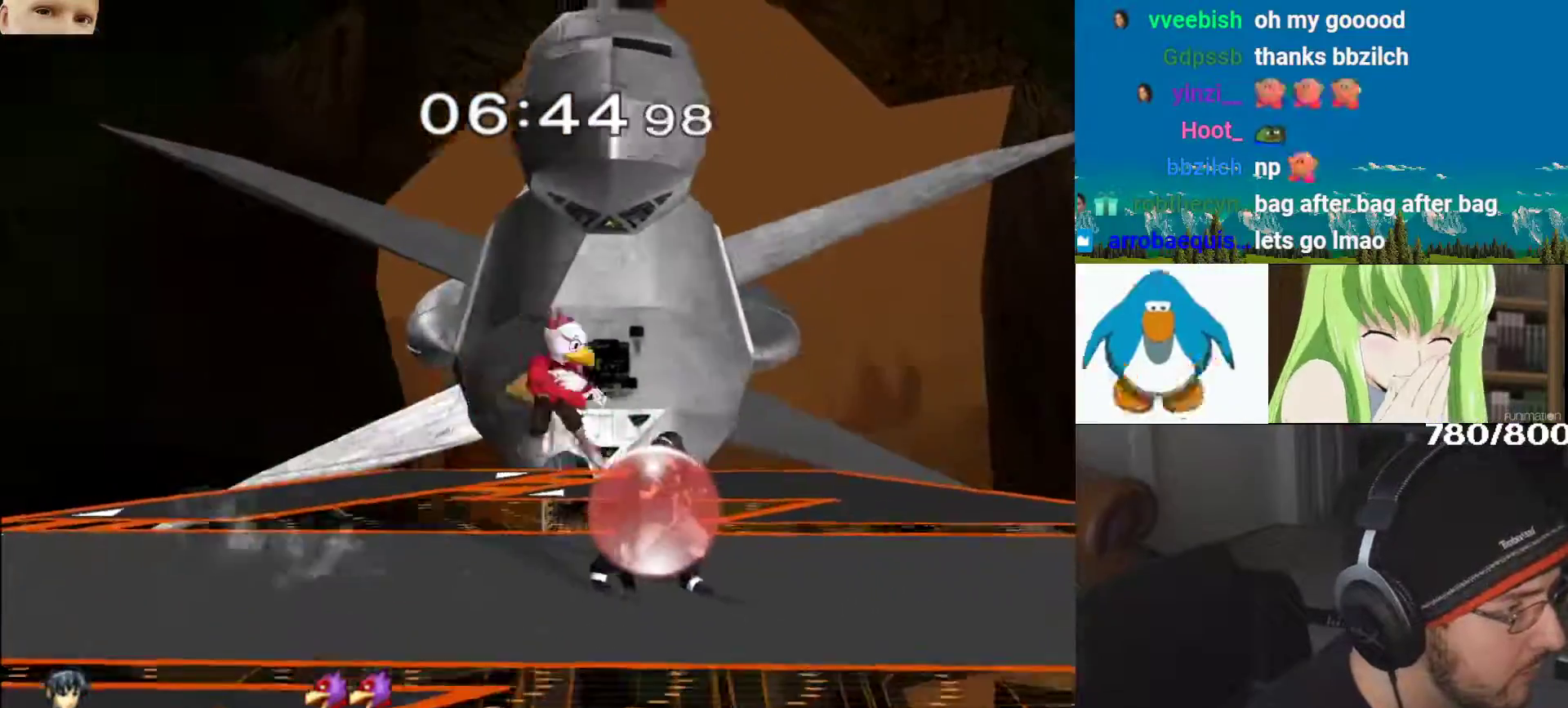
{"dt_ms": 500, "buttons": [], "left_stick": "left", "right_stick": "center"}
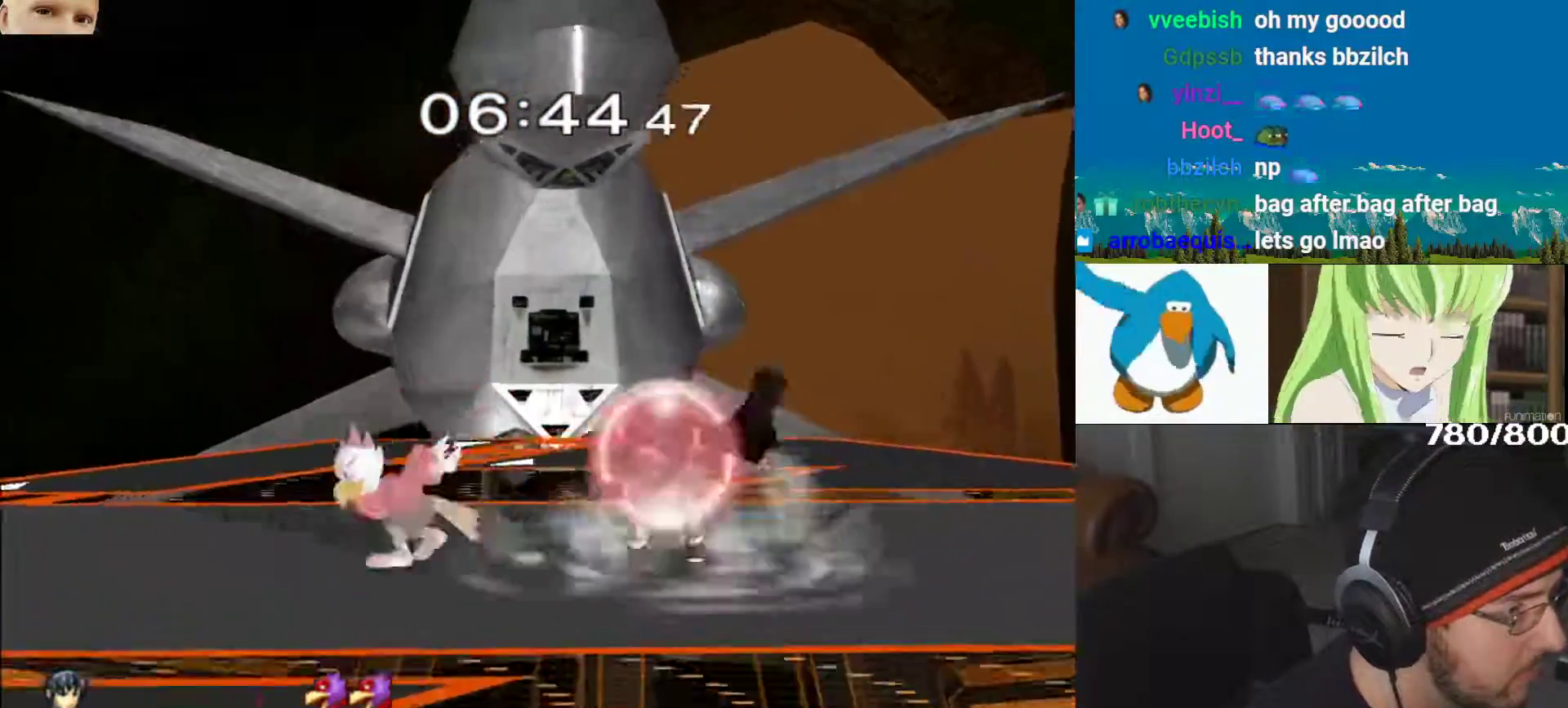
{"dt_ms": 500, "buttons": [], "left_stick": "center", "right_stick": "center", "events": [[67, "B", "down"], [100, "B", "up"], [117, "left_stick", "down"], [267, "Y", "down"], [300, "Y", "up"], [333, "L1", "down"], [367, "left_stick", "right"], [483, "left_stick", "center"], [500, "L1", "up"]]}
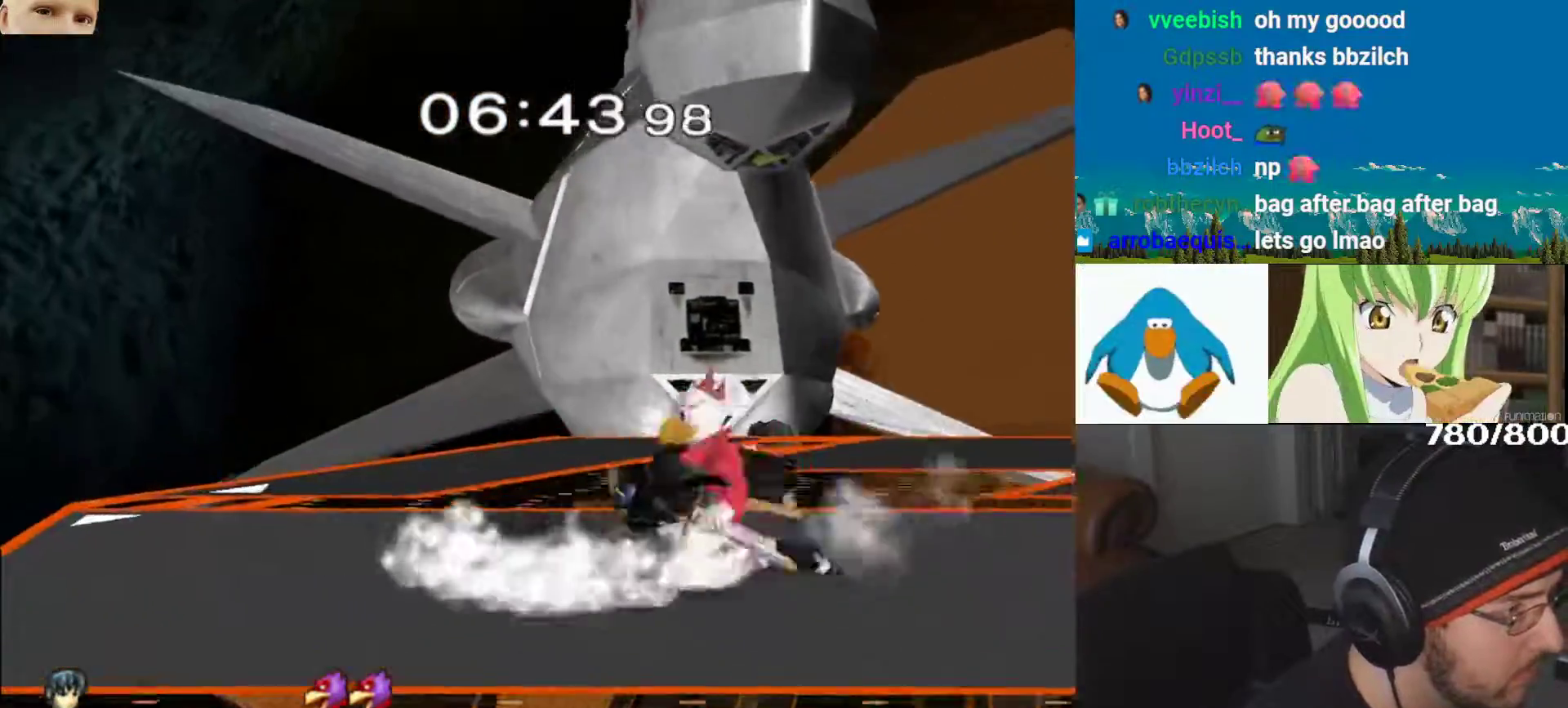
{"dt_ms": 500, "buttons": [], "left_stick": "center", "right_stick": "center", "events": [[50, "left_stick", "right"], [117, "Y", "down"], [133, "left_stick", "left"], [167, "Y", "up"], [183, "B", "down"], [250, "left_stick", "center"], [383, "left_stick", "down"], [467, "B", "up"], [500, "left_stick", "center"]]}
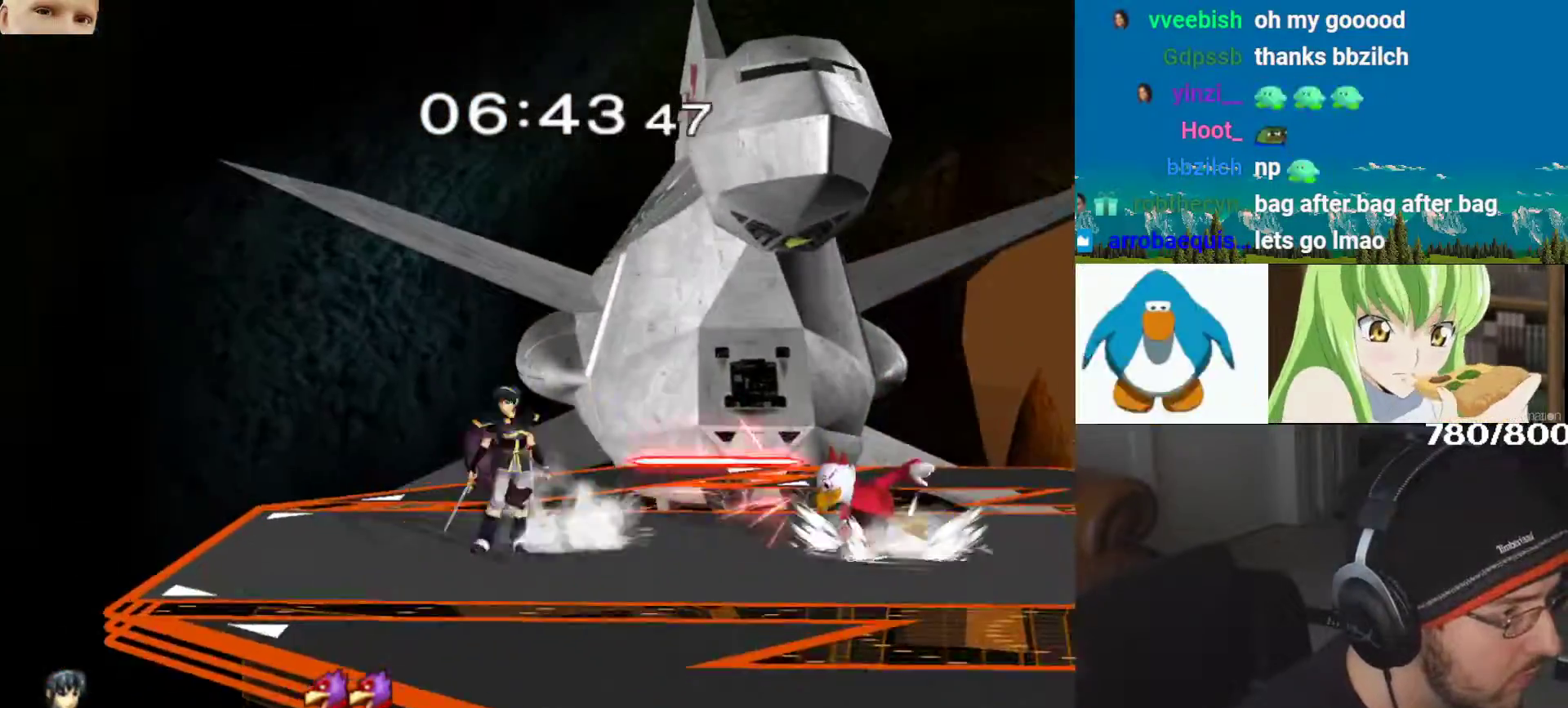
{"dt_ms": 500, "buttons": ["B"], "left_stick": "down", "right_stick": "center", "events": [[33, "left_stick", "down"], [50, "left_stick", "left"], [417, "left_stick", "down"], [483, "B", "down"]]}
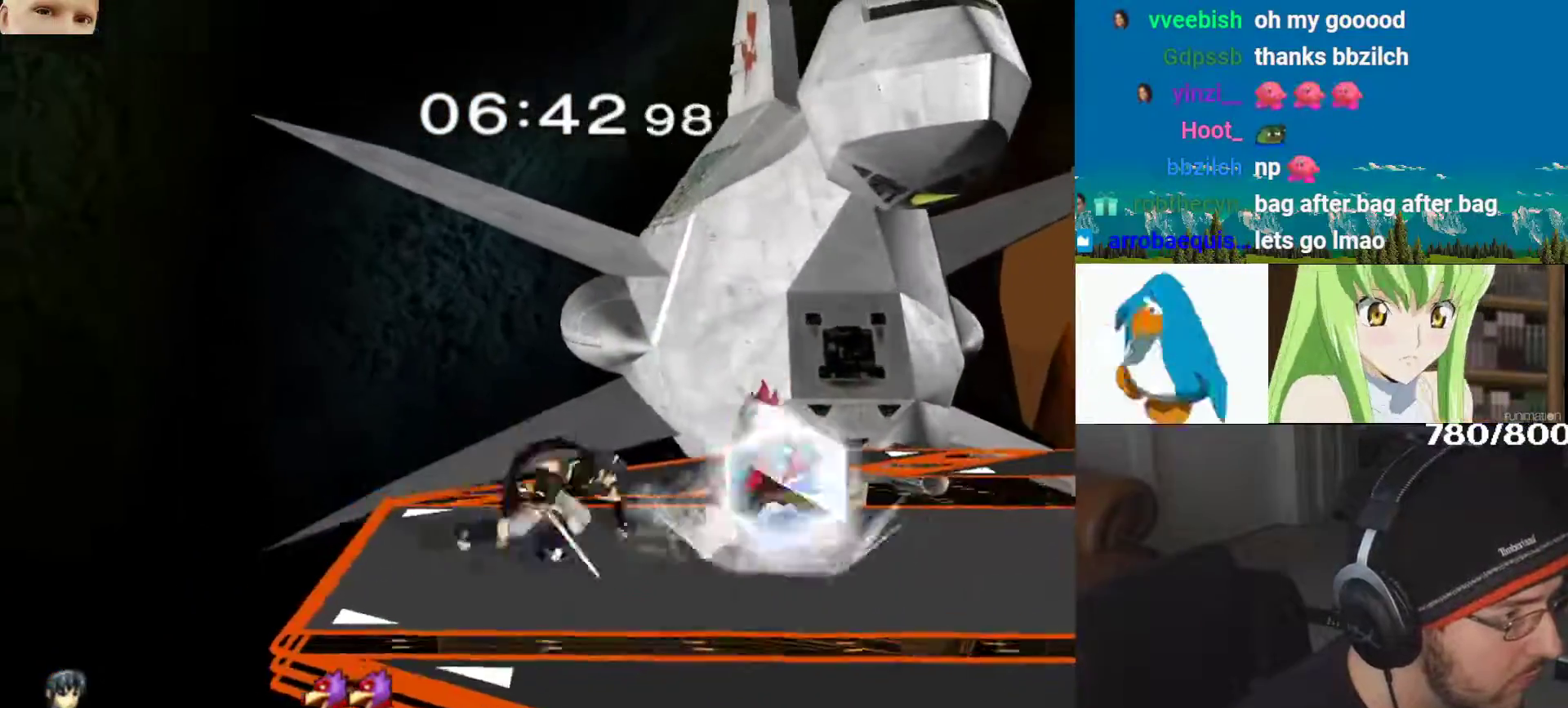
{"dt_ms": 500, "buttons": ["A"], "left_stick": "right", "right_stick": "center", "events": [[67, "B", "up"], [100, "Y", "down"], [150, "Y", "up"], [167, "left_stick", "center"], [200, "A", "down"], [250, "left_stick", "right"], [333, "A", "up"], [417, "A", "down"]]}
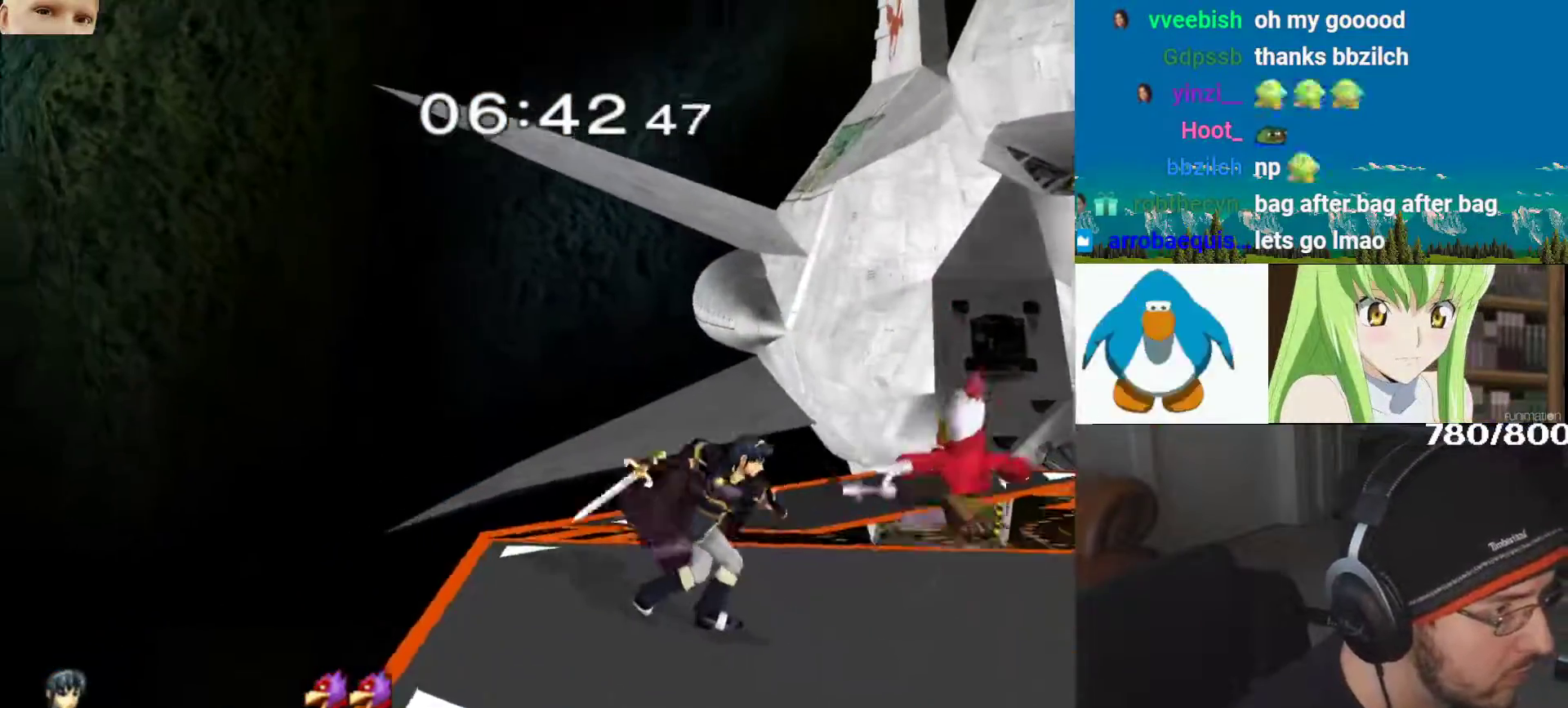
{"dt_ms": 500, "buttons": ["B"], "left_stick": "center", "right_stick": "center", "events": [[67, "A", "up"], [67, "L1", "down"], [133, "left_stick", "center"], [167, "L1", "up"], [217, "left_stick", "right"], [267, "Y", "down"], [333, "Y", "up"], [400, "left_stick", "center"], [433, "B", "down"]]}
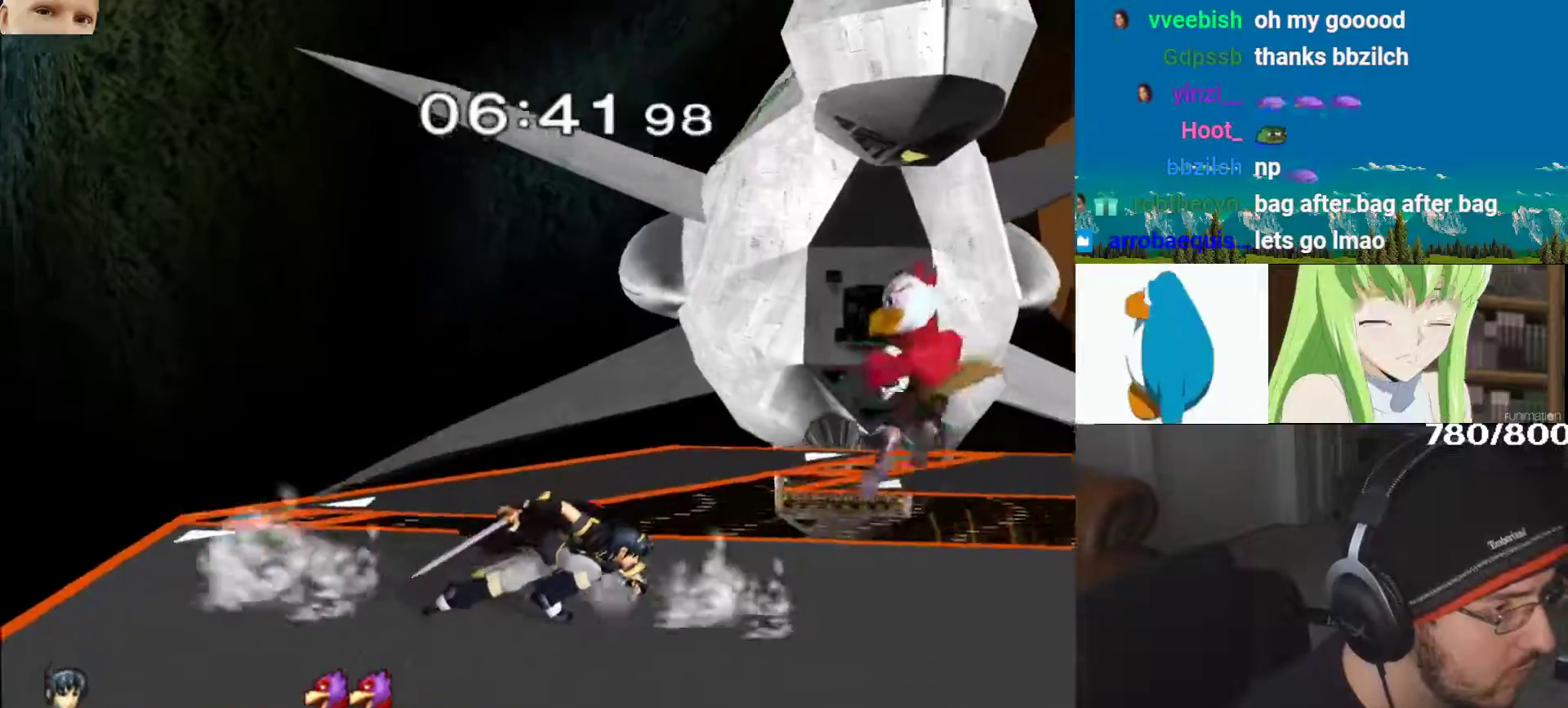
{"dt_ms": 500, "buttons": ["B"], "left_stick": "center", "right_stick": "center", "events": [[50, "left_stick", "down-right"], [67, "B", "up"], [150, "left_stick", "center"], [200, "left_stick", "right"], [250, "Y", "down"], [300, "Y", "up"], [333, "left_stick", "left"], [383, "left_stick", "center"], [400, "B", "down"]]}
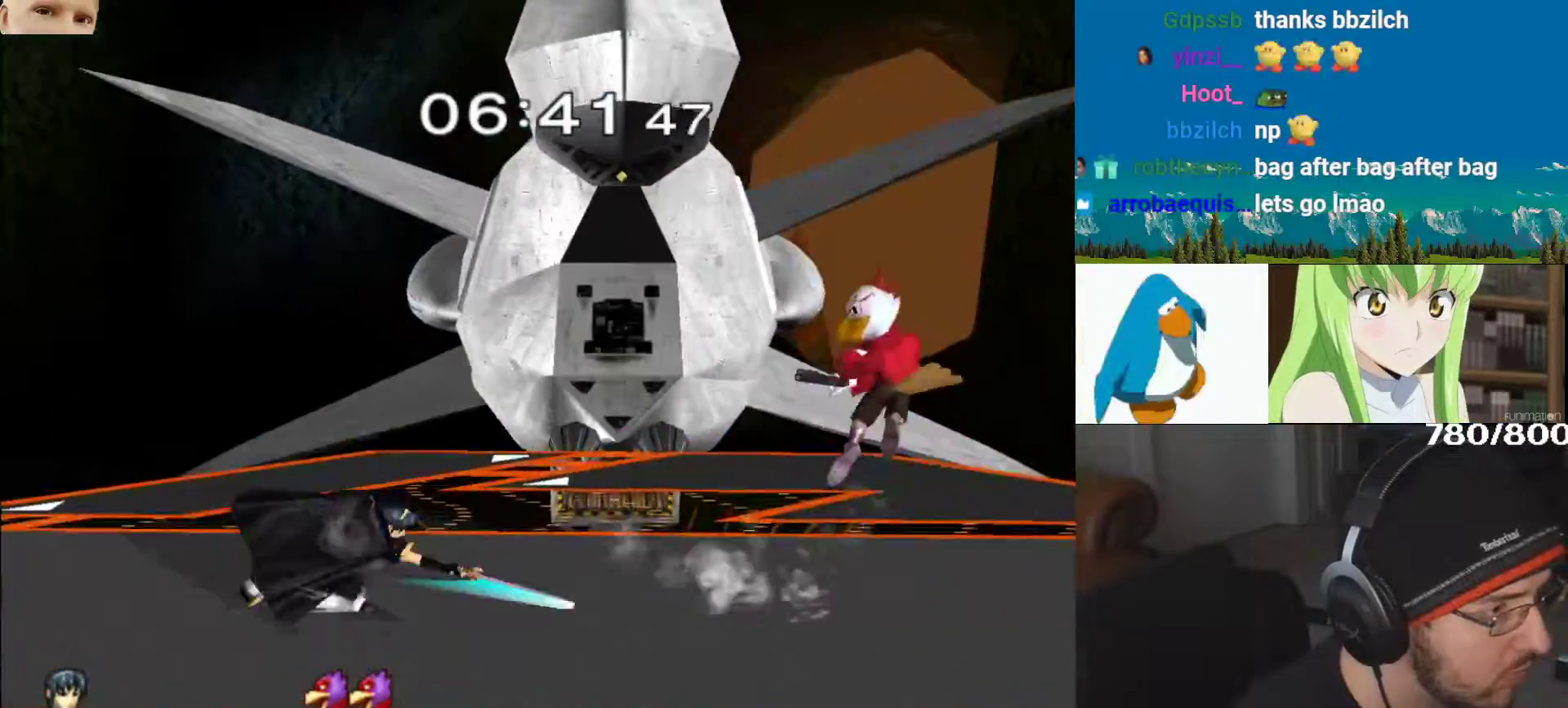
{"dt_ms": 500, "buttons": ["Y", "L1"], "left_stick": "left", "right_stick": "center", "events": [[33, "left_stick", "down-right"], [83, "B", "up"], [133, "left_stick", "center"], [150, "B", "down"], [200, "left_stick", "left"], [300, "B", "up"], [383, "L1", "down"], [500, "Y", "down"]]}
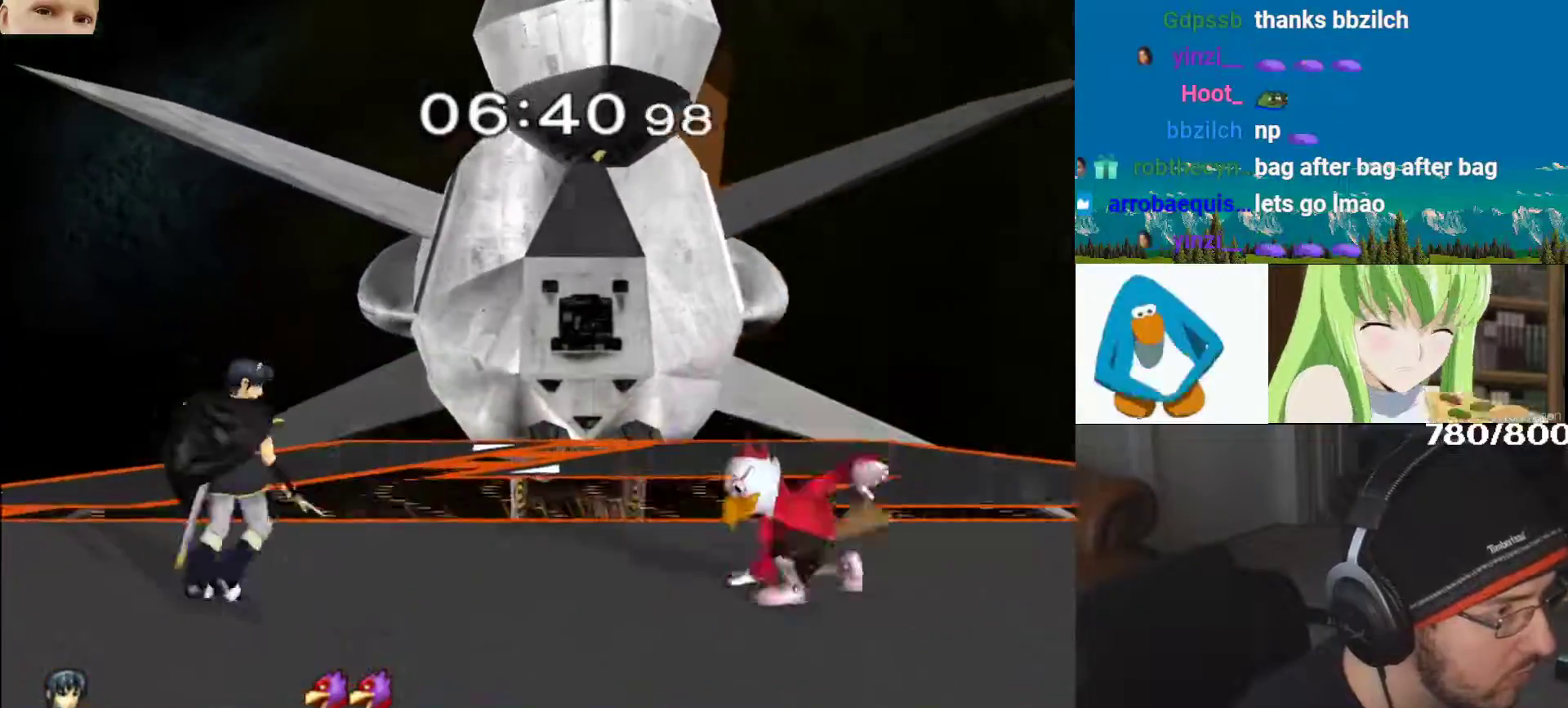
{"dt_ms": 500, "buttons": ["B"], "left_stick": "down", "right_stick": "center", "events": [[50, "Y", "up"], [233, "L1", "up"], [383, "left_stick", "down"], [417, "B", "down"]]}
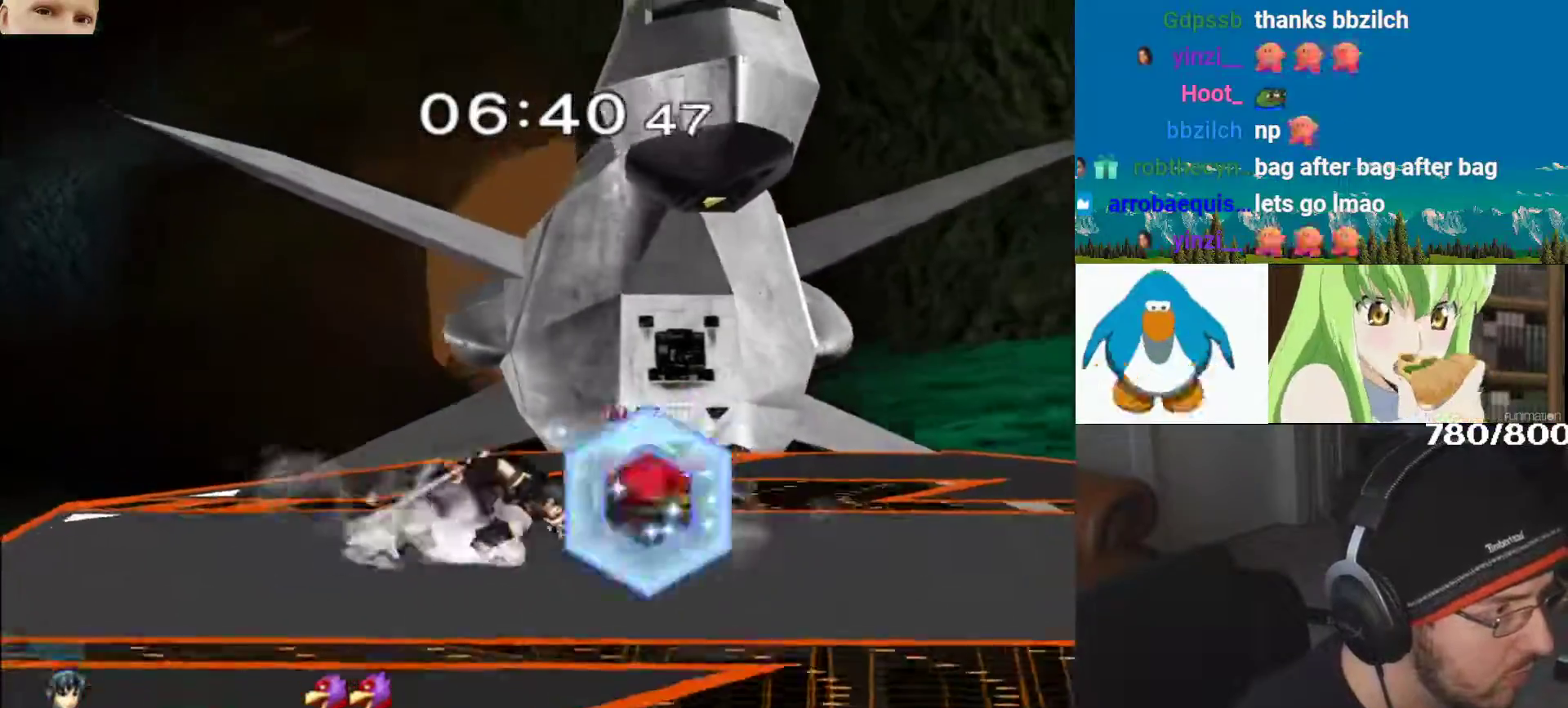
{"dt_ms": 500, "buttons": ["L1"], "left_stick": "left", "right_stick": "center"}
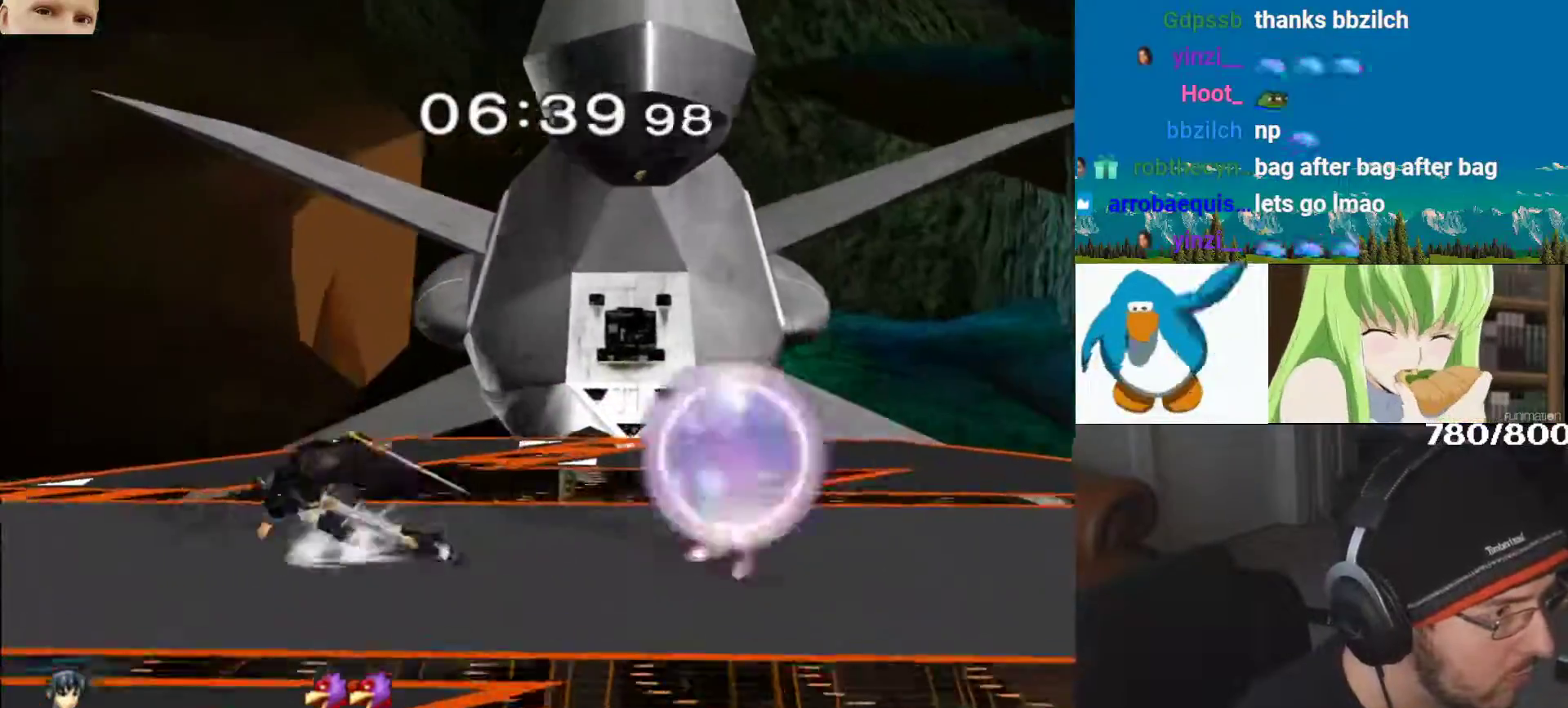
{"dt_ms": 500, "buttons": ["B"], "left_stick": "down", "right_stick": "center", "events": [[17, "left_stick", "center"], [133, "Y", "down"], [200, "Y", "up"], [200, "left_stick", "down-left"], [400, "L1", "up"], [433, "left_stick", "down"], [483, "B", "down"]]}
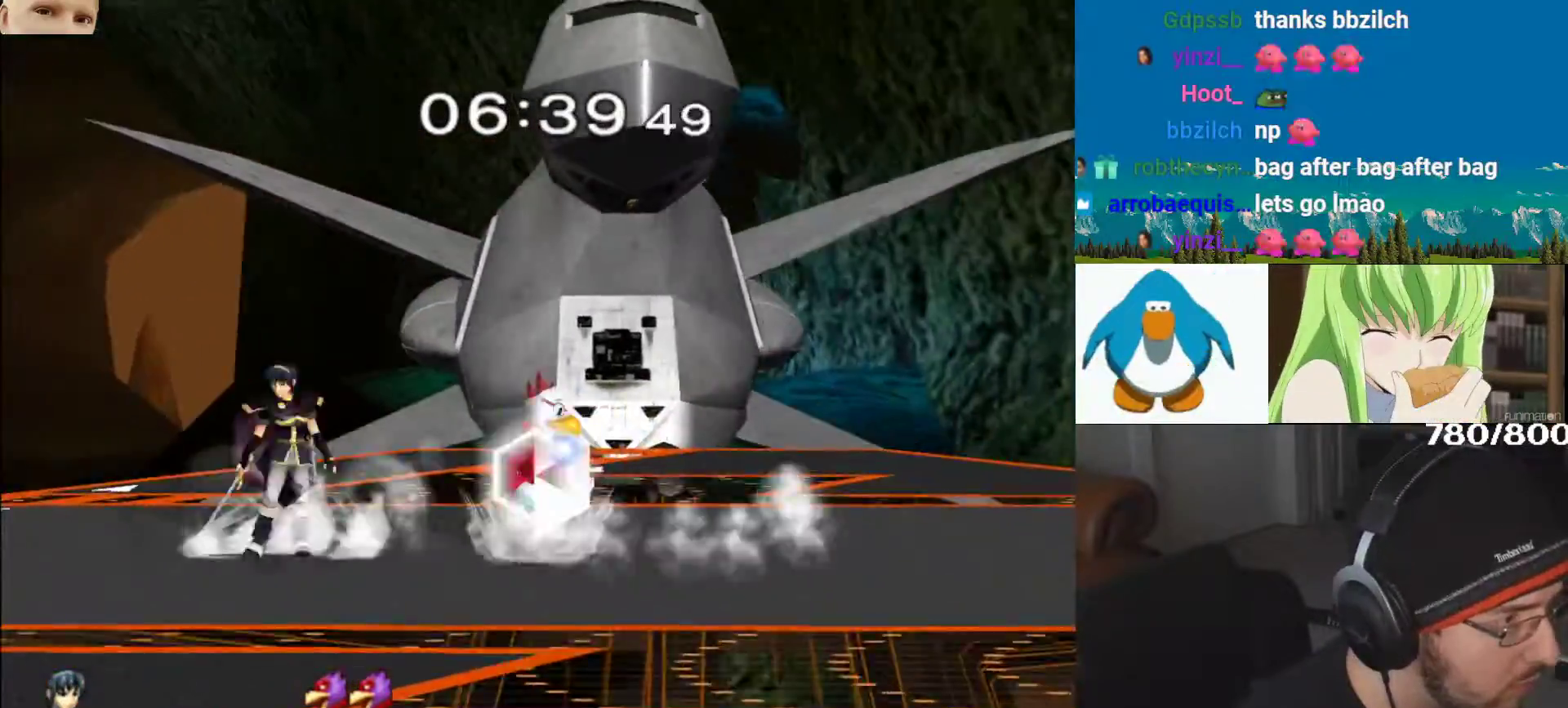
{"dt_ms": 500, "buttons": [], "left_stick": "up", "right_stick": "center", "events": [[100, "B", "up"], [100, "Y", "down"], [117, "B", "down"], [133, "B", "up"], [167, "Y", "up"], [200, "L1", "down"], [200, "Y", "down"], [200, "left_stick", "right"], [217, "Y", "up"], [433, "Y", "down"], [483, "Y", "up"], [483, "left_stick", "up"], [500, "L1", "up"]]}
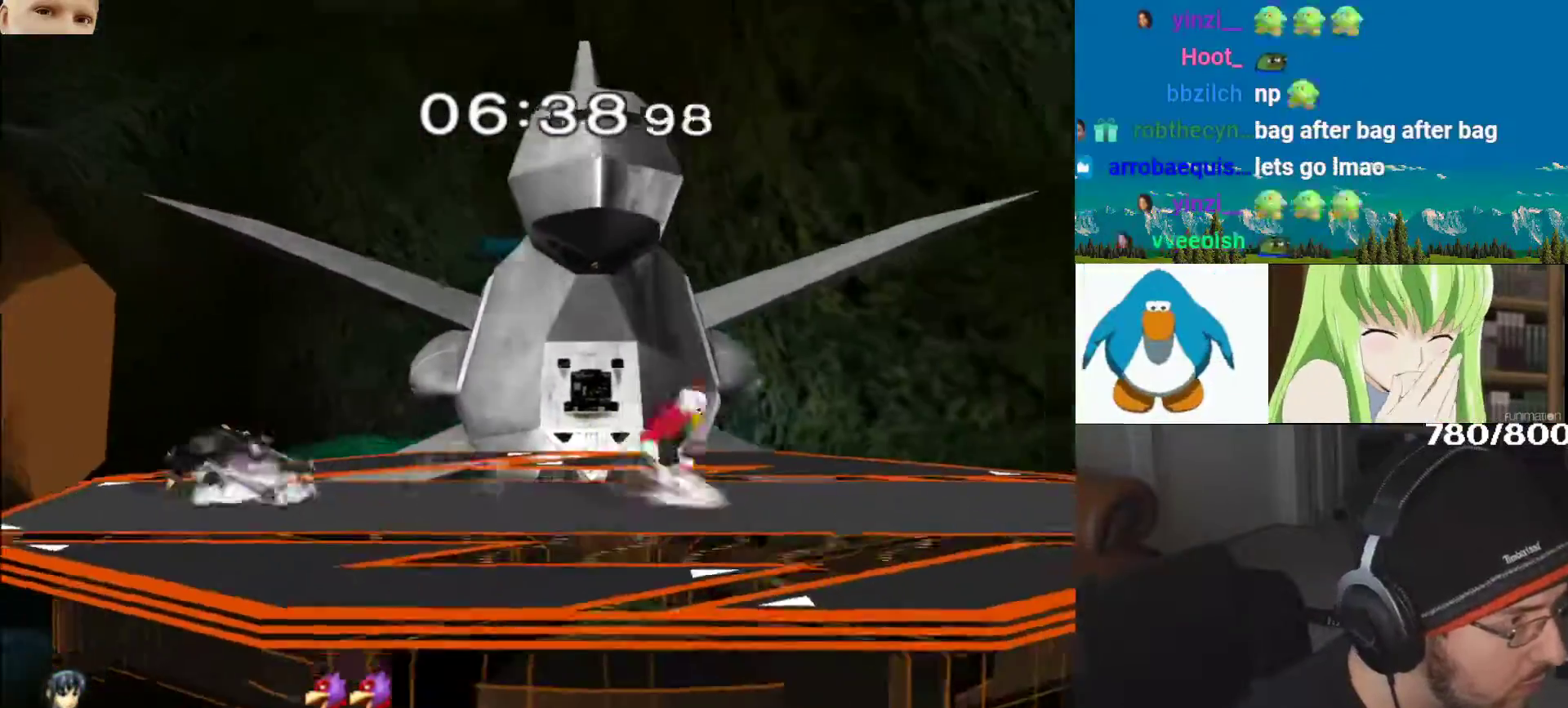
{"dt_ms": 500, "buttons": [], "left_stick": "left", "right_stick": "center", "events": [[50, "left_stick", "center"], [83, "B", "down"], [200, "left_stick", "down"], [233, "B", "up"], [300, "left_stick", "center"], [350, "left_stick", "right"], [417, "Y", "down"], [467, "Y", "up"], [467, "left_stick", "left"]]}
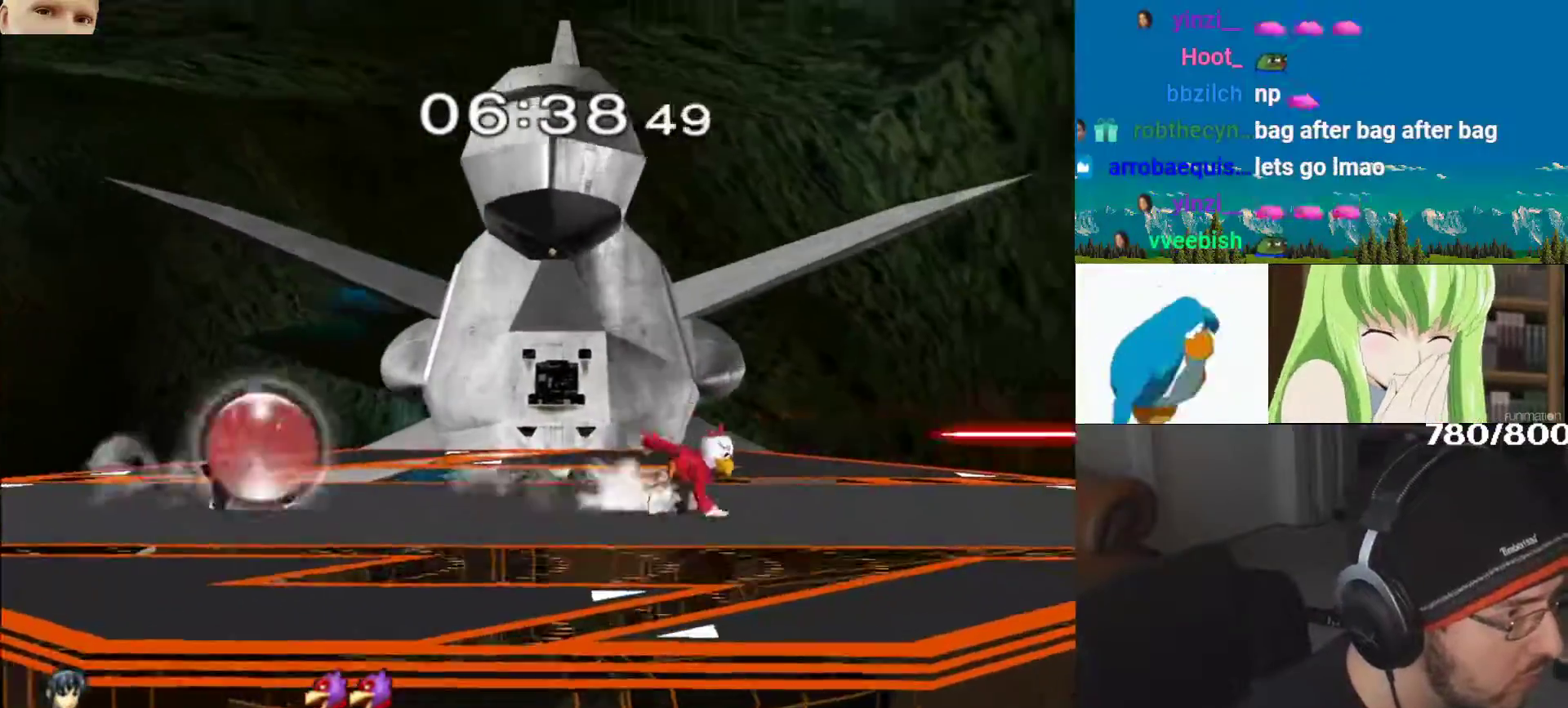
{"dt_ms": 500, "buttons": [], "left_stick": "left", "right_stick": "center", "events": [[50, "B", "down"], [50, "left_stick", "center"], [167, "left_stick", "down"], [267, "B", "up"], [333, "left_stick", "right"], [400, "Y", "down"], [467, "Y", "up"], [467, "left_stick", "left"]]}
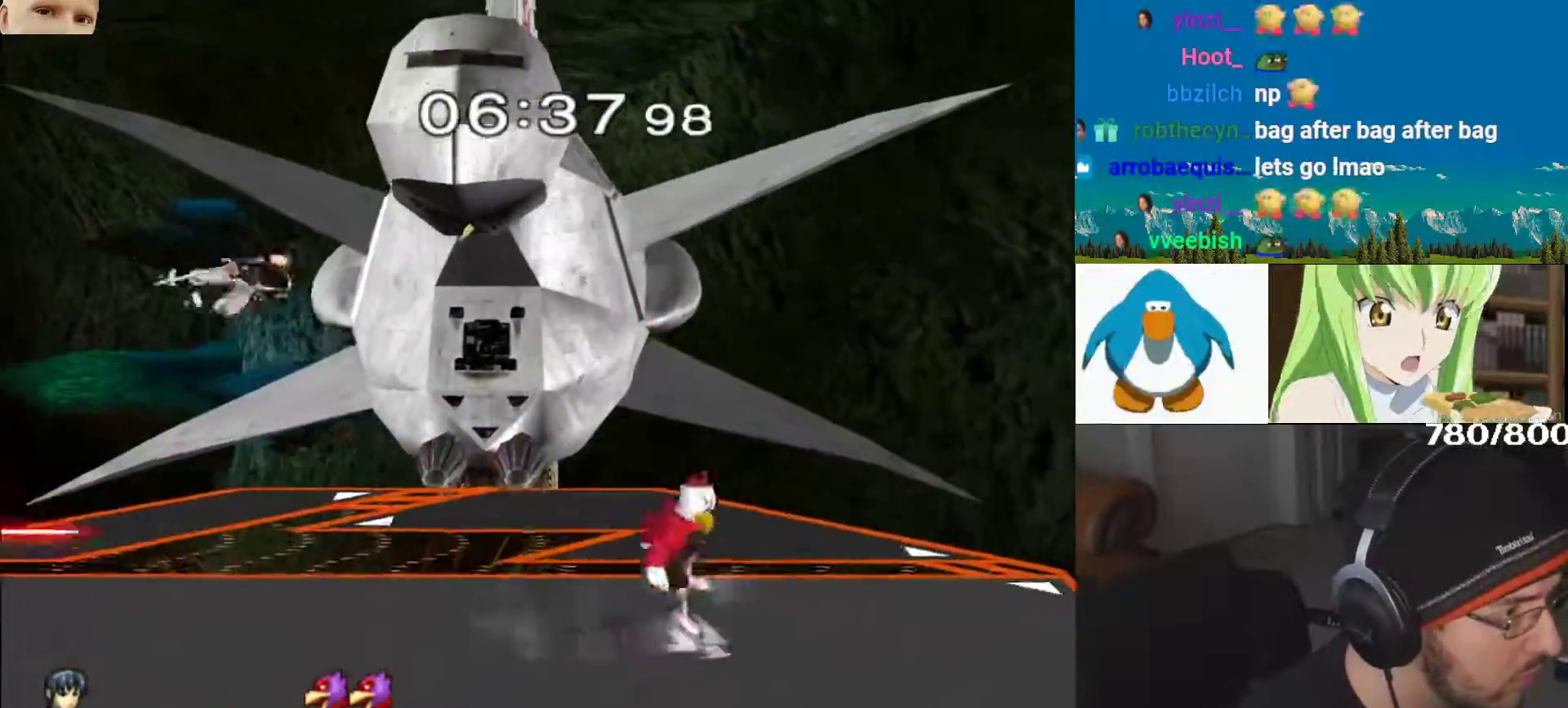
{"dt_ms": 500, "buttons": [], "left_stick": "left", "right_stick": "down", "events": [[33, "left_stick", "center"], [50, "B", "down"], [183, "left_stick", "down"], [233, "B", "up"], [283, "left_stick", "center"], [350, "left_stick", "left"], [383, "Y", "down"], [433, "Y", "up"], [467, "right_stick", "down"]]}